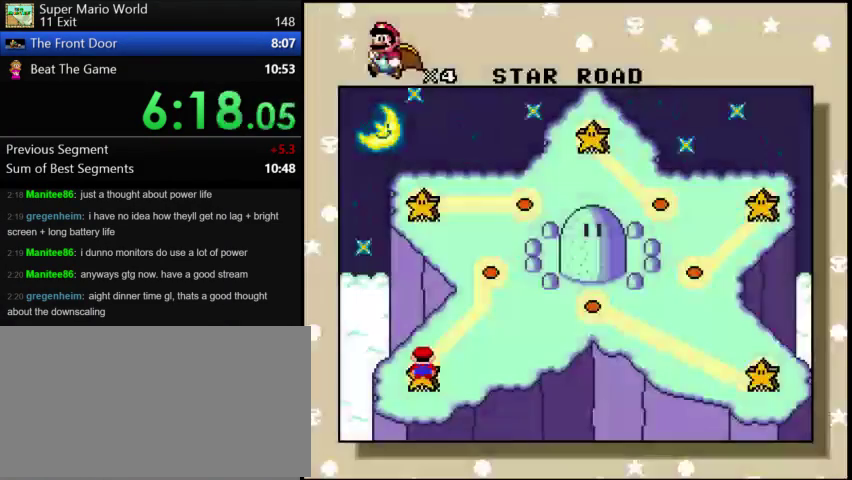
Gameplay with a controller (Nintendo layout); each line is a JSON object with the inputs held at the frame after it. "events" lists button and stick changes between this image and that frame as [ms after this image, input, new state], when the widget could be followed in between. Not read: A DPAD_LEFT L3 R3 X.
{"buttons": [], "events": [[250, "DPAD_UP", "up"]]}
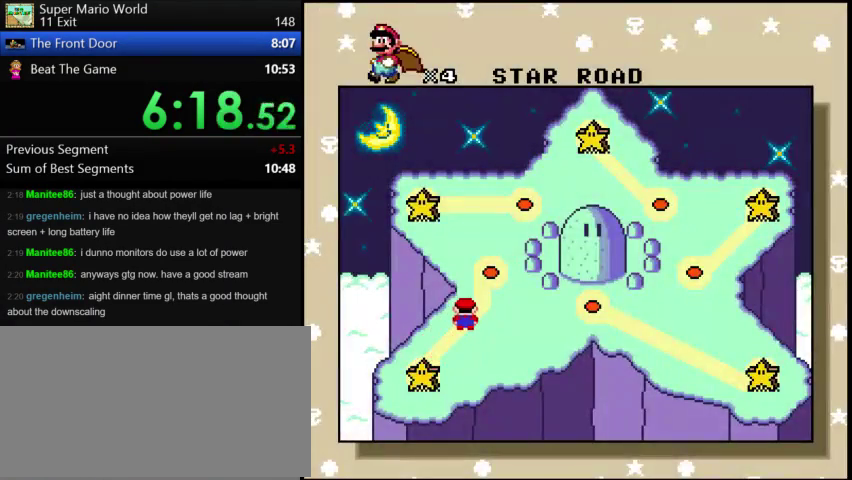
{"buttons": [], "events": []}
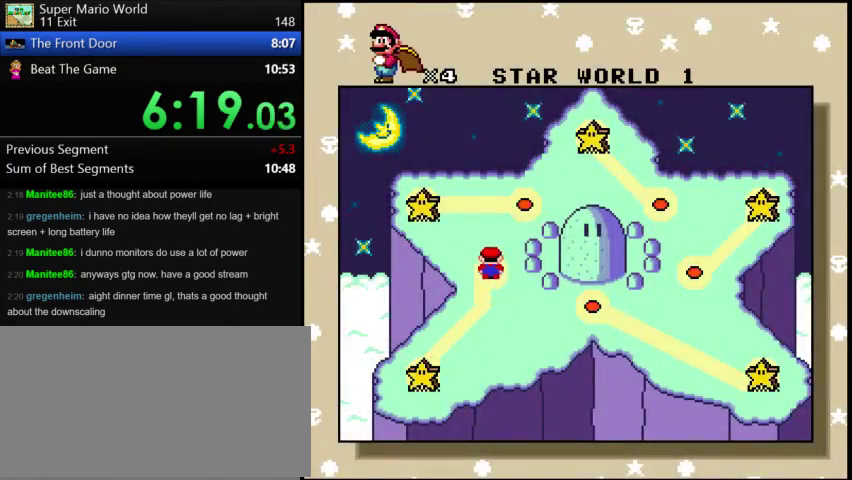
{"buttons": [], "events": [[83, "B", "down"], [167, "B", "up"], [250, "B", "down"], [333, "B", "up"]]}
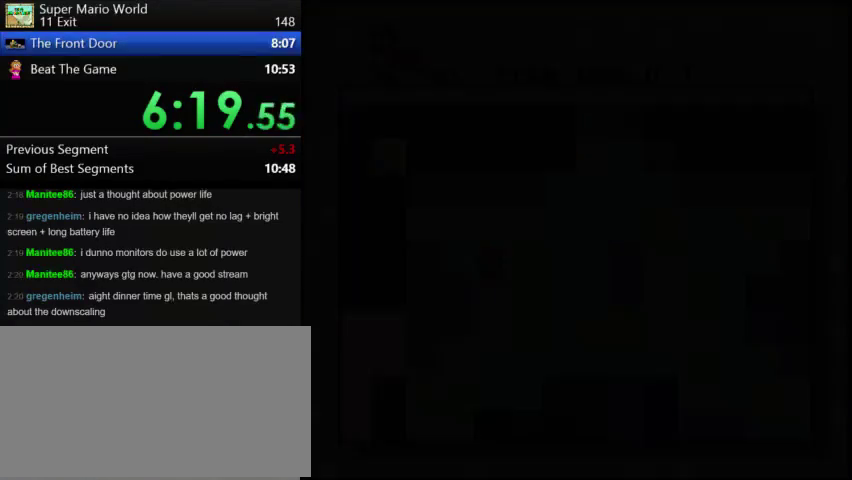
{"buttons": ["DPAD_RIGHT"], "events": [[125, "DPAD_RIGHT", "down"]]}
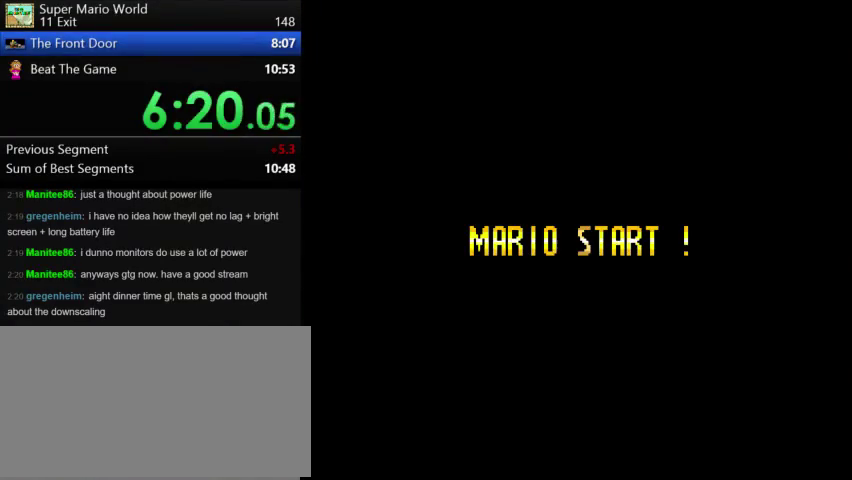
{"buttons": ["DPAD_RIGHT"], "events": []}
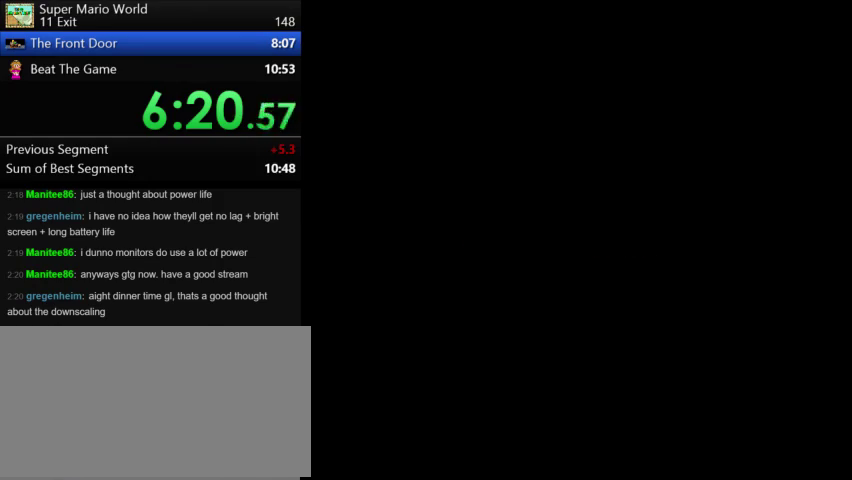
{"buttons": ["DPAD_RIGHT"], "events": []}
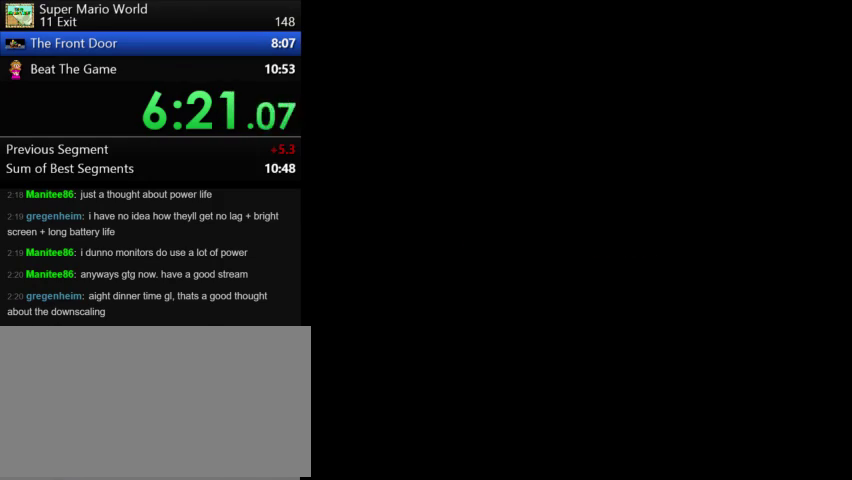
{"buttons": ["DPAD_RIGHT"], "events": []}
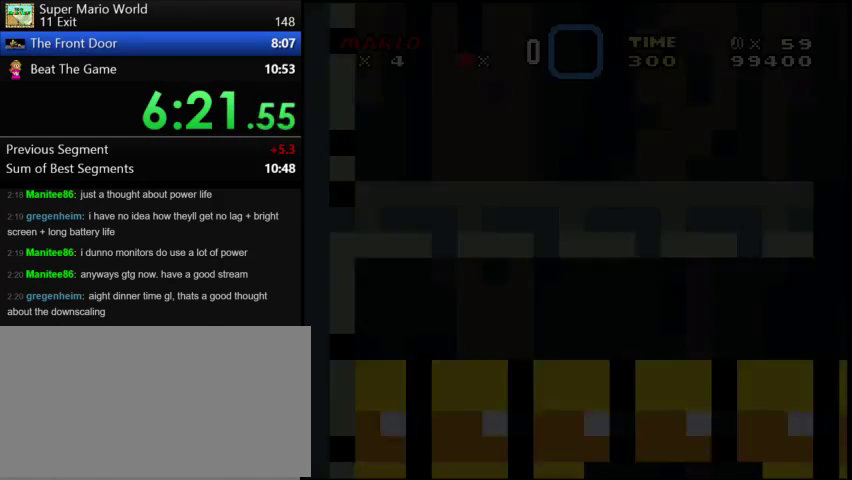
{"buttons": ["DPAD_RIGHT"], "events": []}
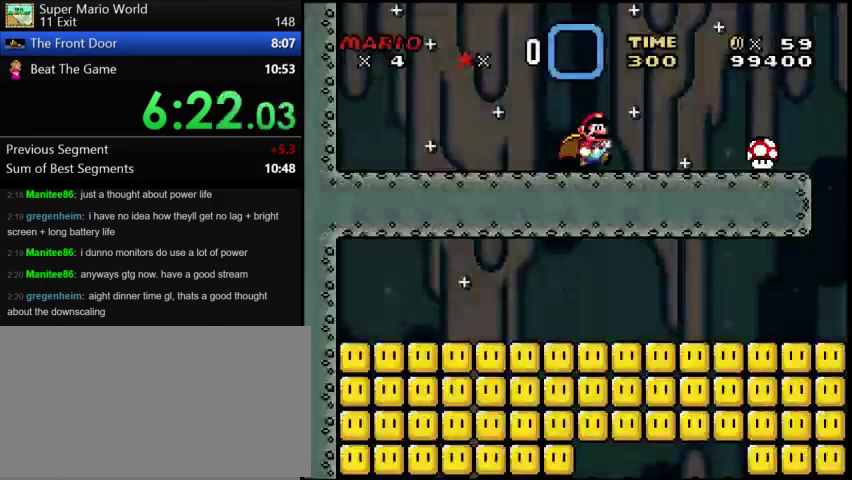
{"buttons": [], "events": [[458, "DPAD_RIGHT", "up"]]}
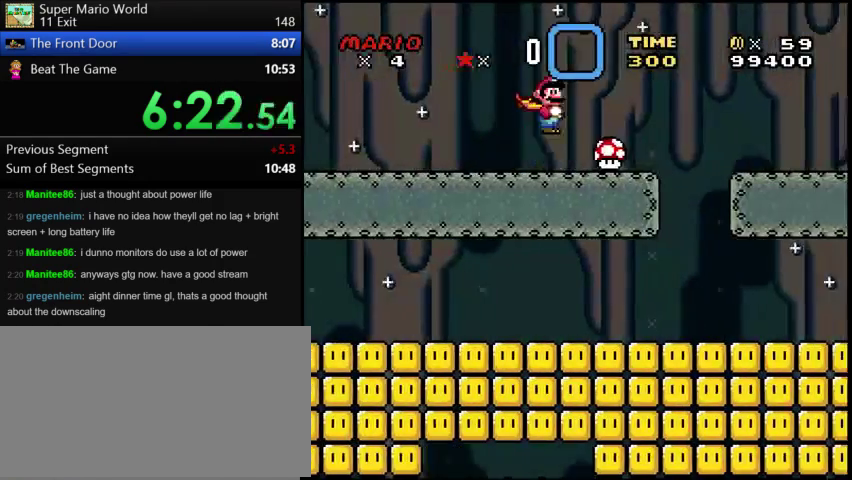
{"buttons": [], "events": []}
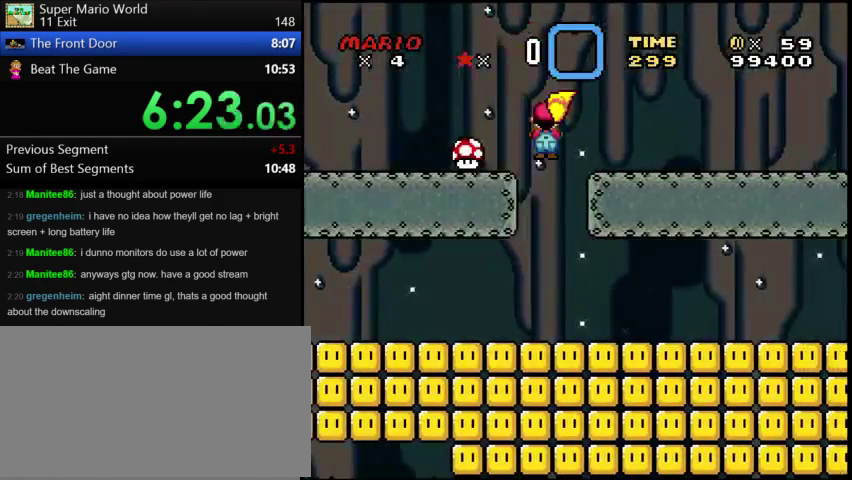
{"buttons": [], "events": []}
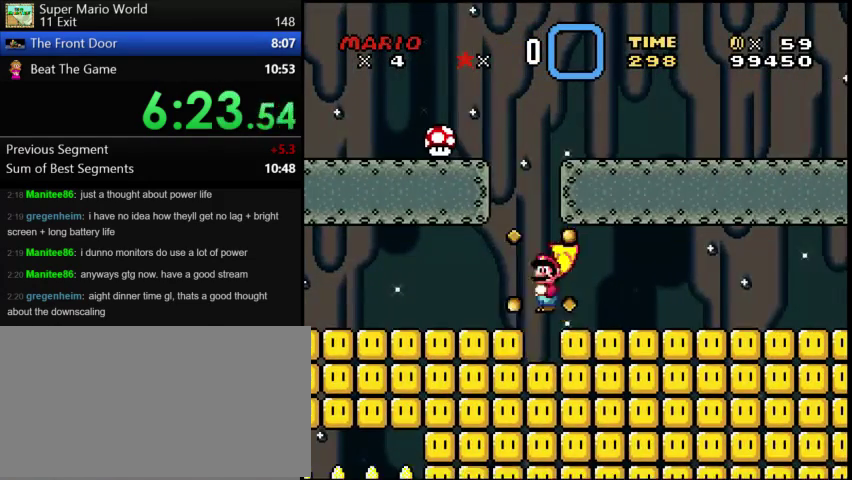
{"buttons": [], "events": []}
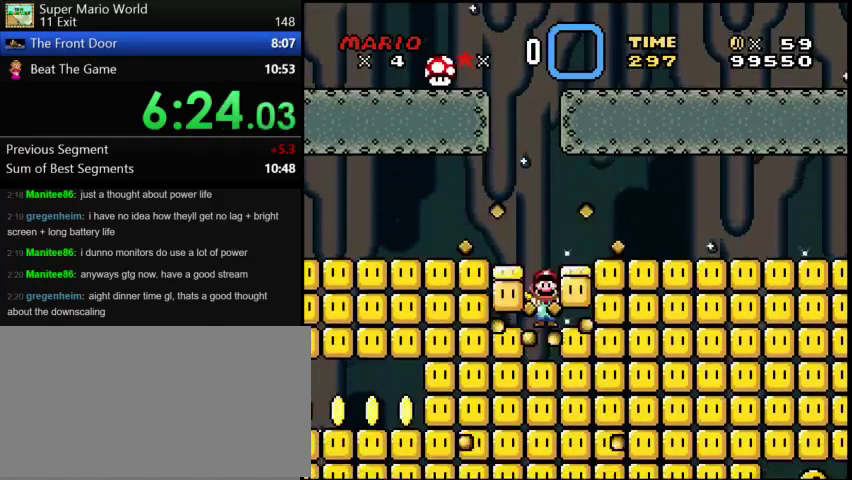
{"buttons": [], "events": []}
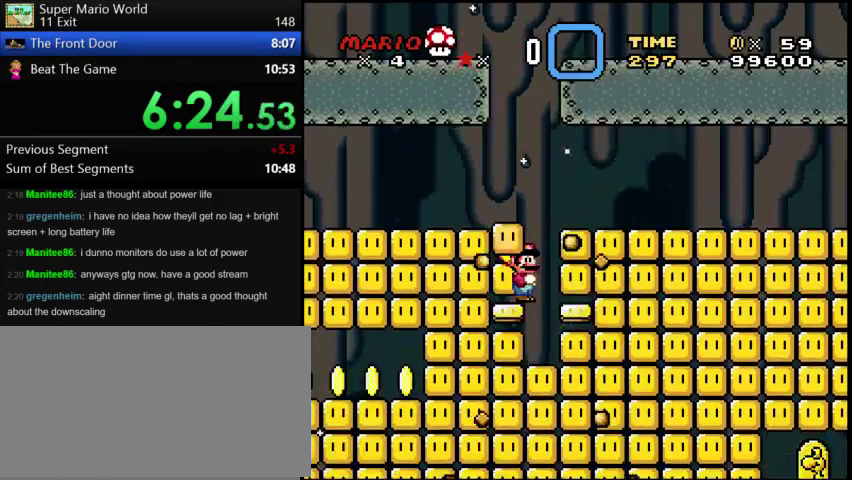
{"buttons": ["DPAD_RIGHT"], "events": [[250, "DPAD_RIGHT", "down"]]}
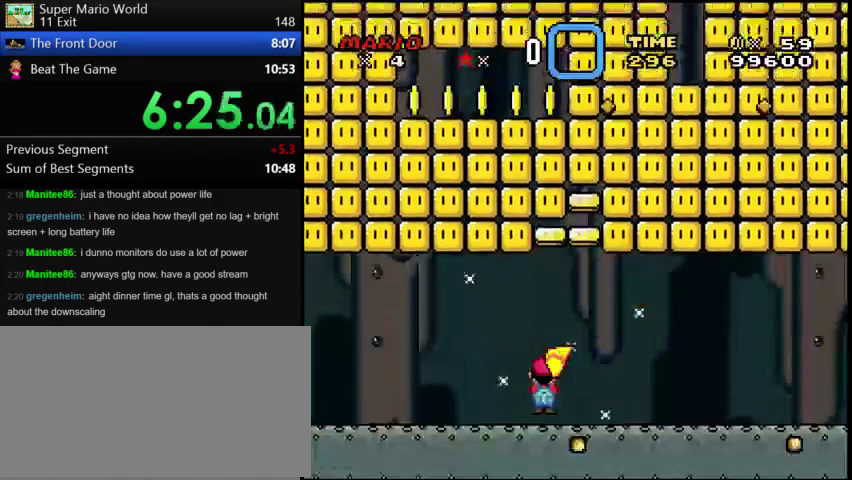
{"buttons": ["DPAD_RIGHT"], "events": []}
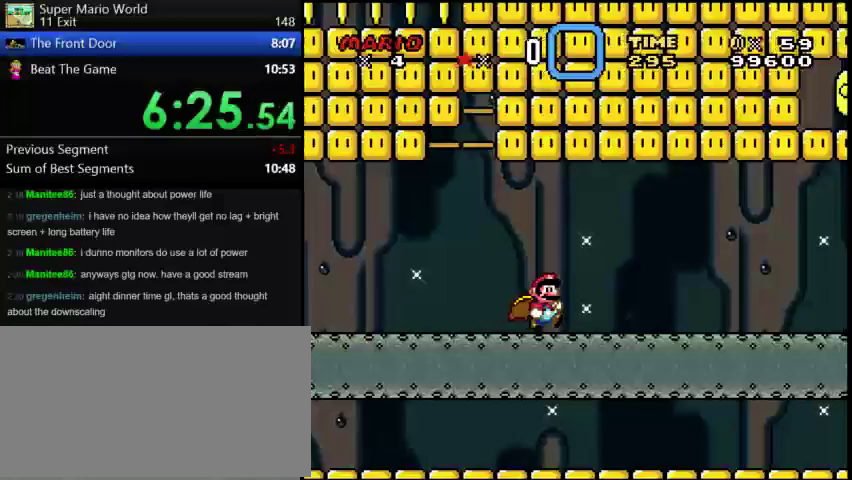
{"buttons": ["DPAD_RIGHT"], "events": []}
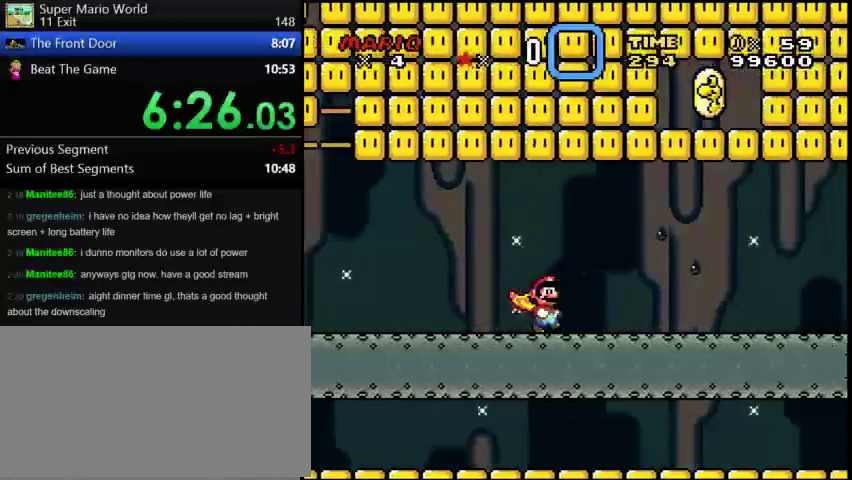
{"buttons": [], "events": [[458, "DPAD_RIGHT", "up"]]}
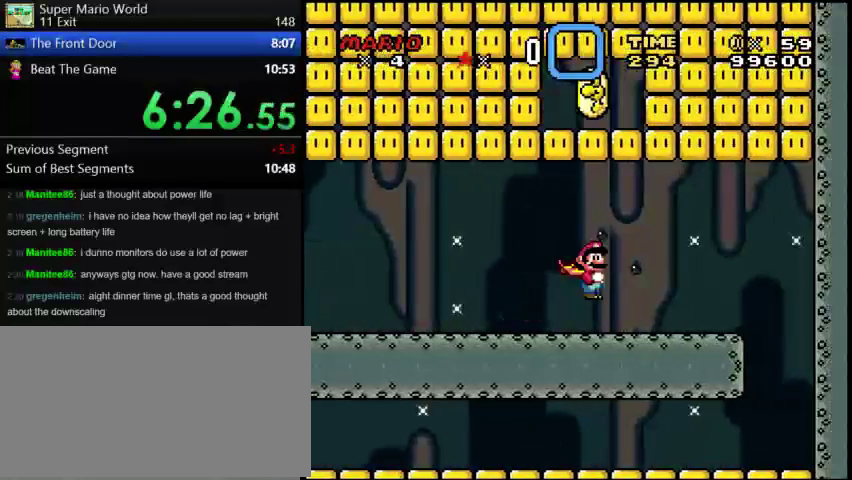
{"buttons": [], "events": []}
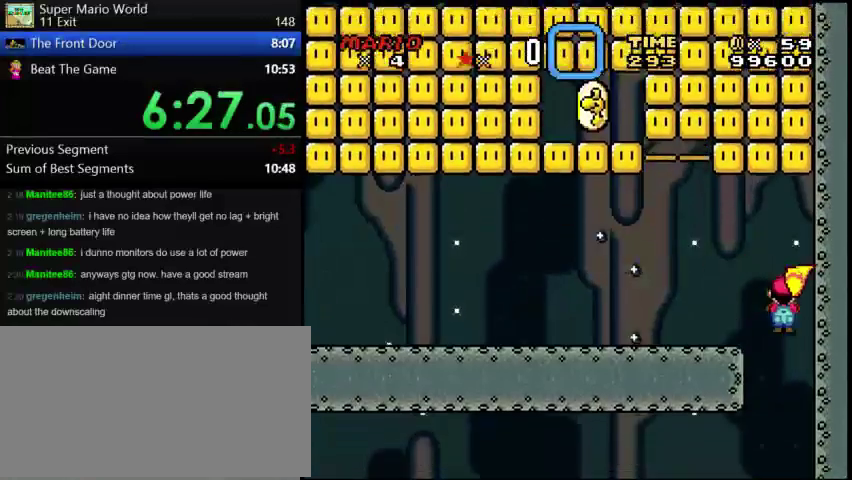
{"buttons": [], "events": []}
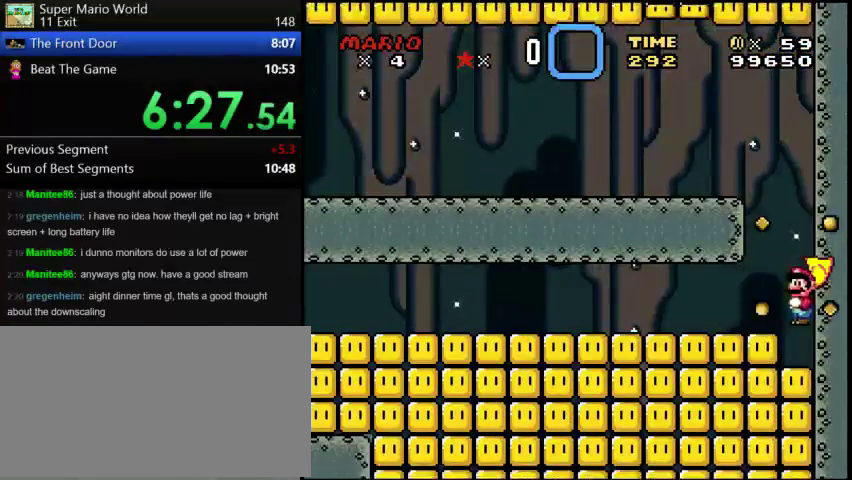
{"buttons": [], "events": []}
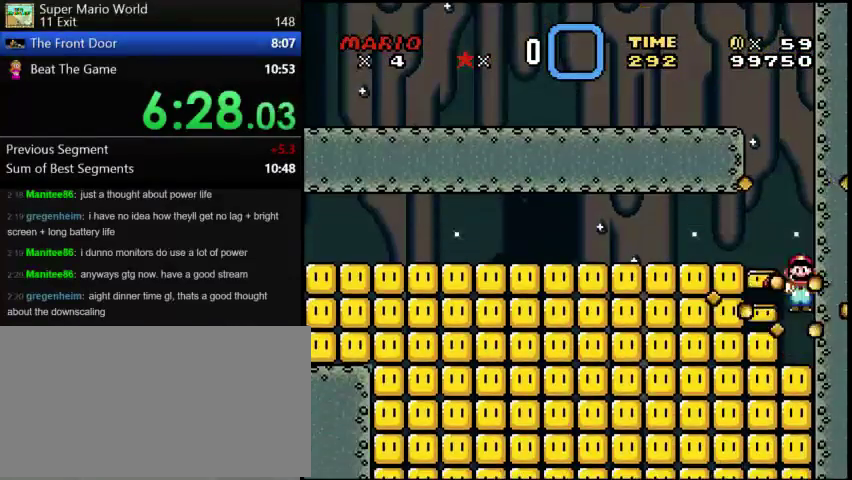
{"buttons": [], "events": []}
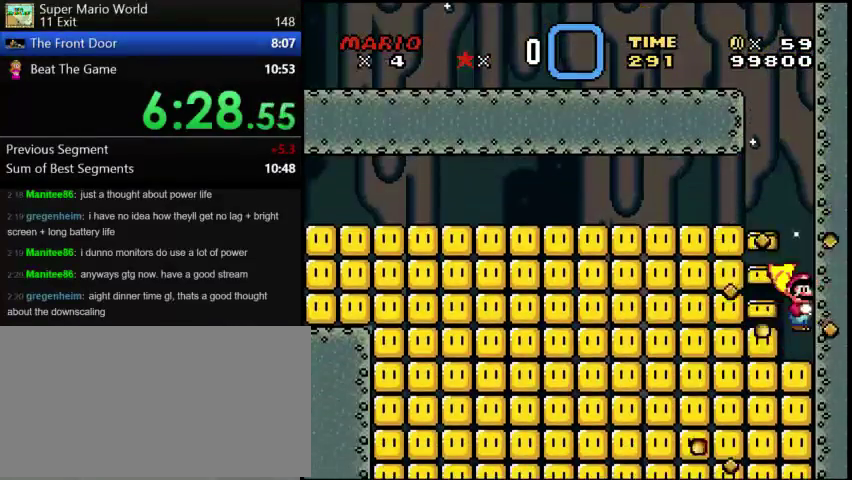
{"buttons": [], "events": []}
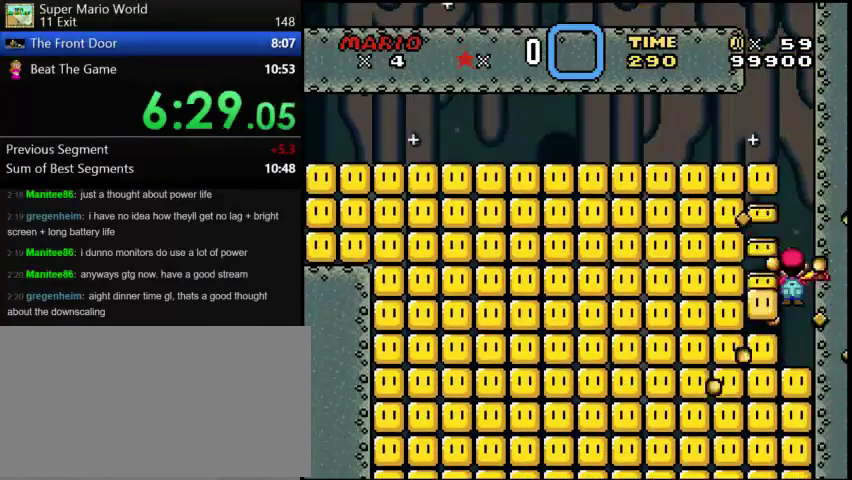
{"buttons": ["DPAD_RIGHT"], "events": [[375, "DPAD_RIGHT", "down"]]}
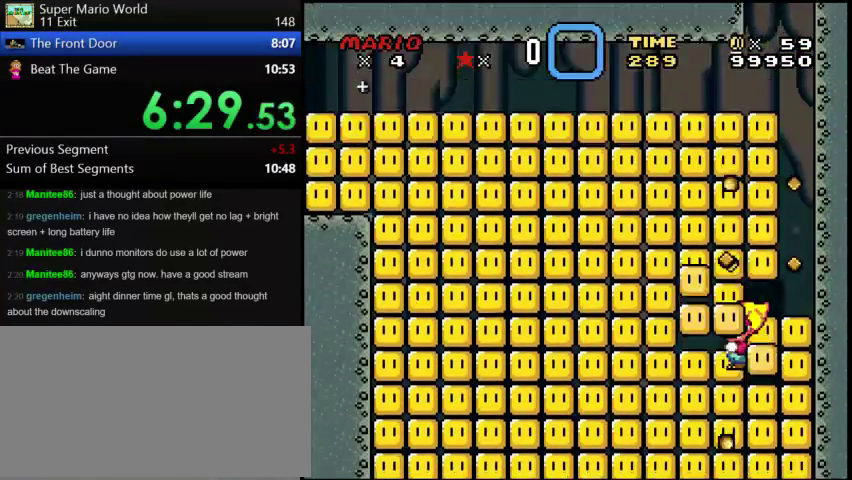
{"buttons": [], "events": [[42, "DPAD_RIGHT", "up"]]}
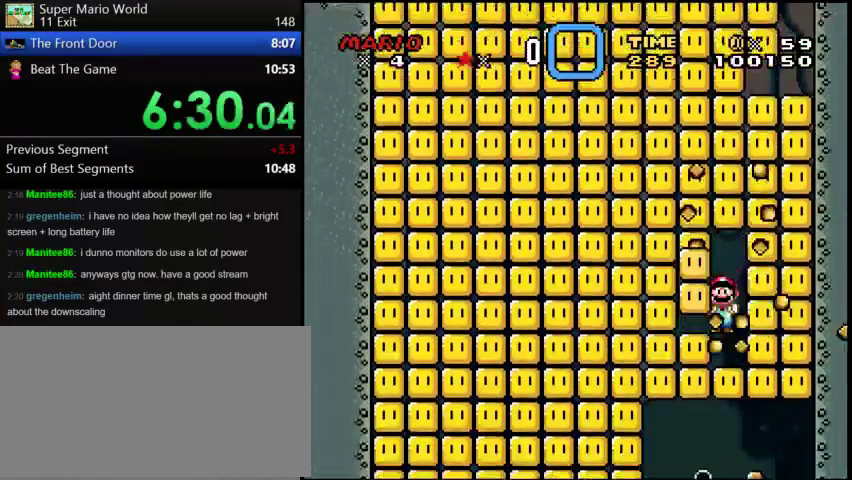
{"buttons": [], "events": []}
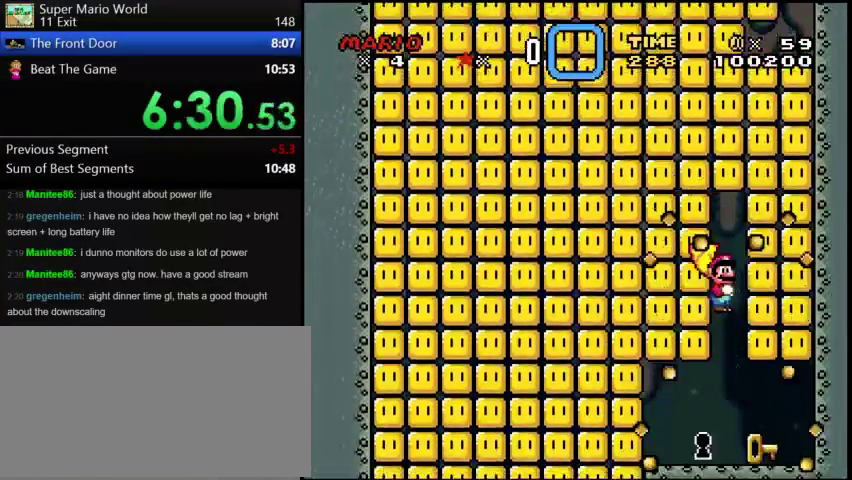
{"buttons": ["Y"], "events": [[167, "DPAD_RIGHT", "down"], [250, "Y", "down"], [375, "DPAD_RIGHT", "up"]]}
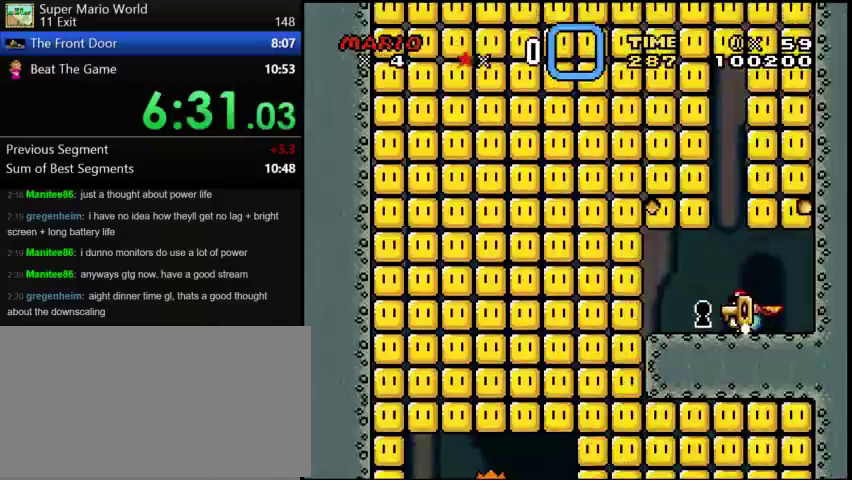
{"buttons": ["Y"], "events": []}
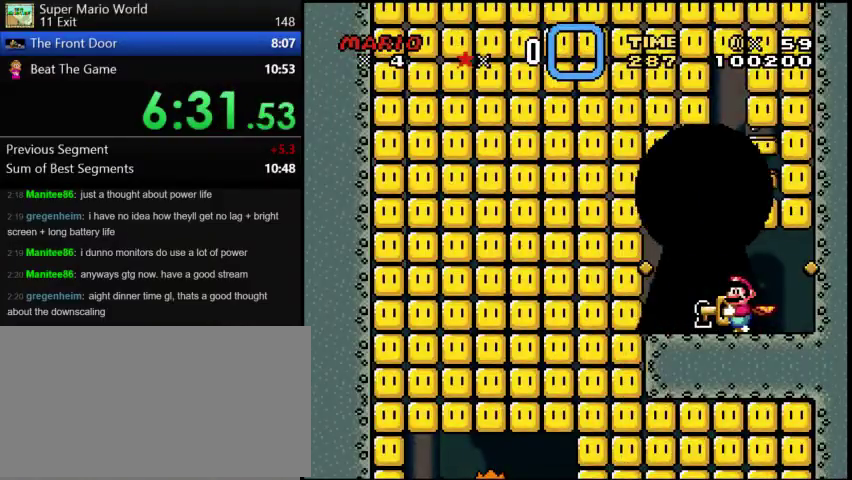
{"buttons": [], "events": [[83, "Y", "up"]]}